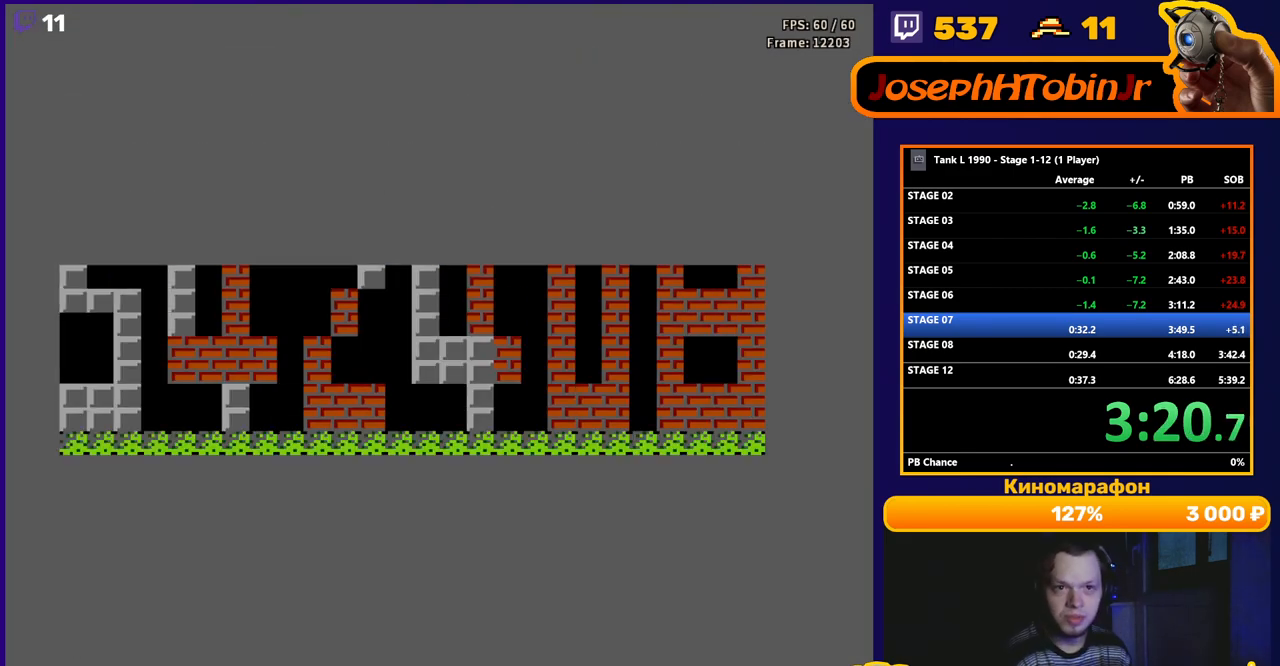
Gameplay with a controller (Nintendo layout); each line is a JSON object with the inputs held at the frame after it. "events" lists button and stick changes between this image and that frame as [ms after this image, input, new state], when the widget could be followed in between. Not read: L3 R3.
{"buttons": ["DPAD_UP"], "events": [[433, "DPAD_UP", "down"]]}
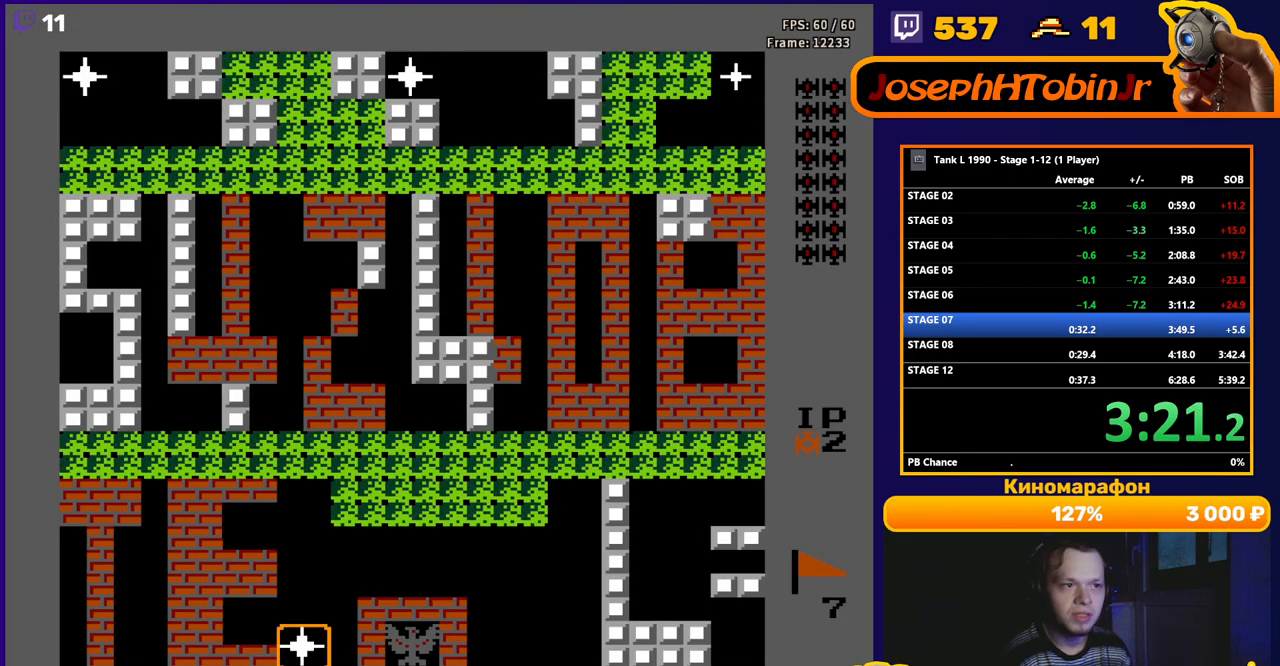
{"buttons": ["B", "DPAD_UP"], "events": [[33, "B", "down"]]}
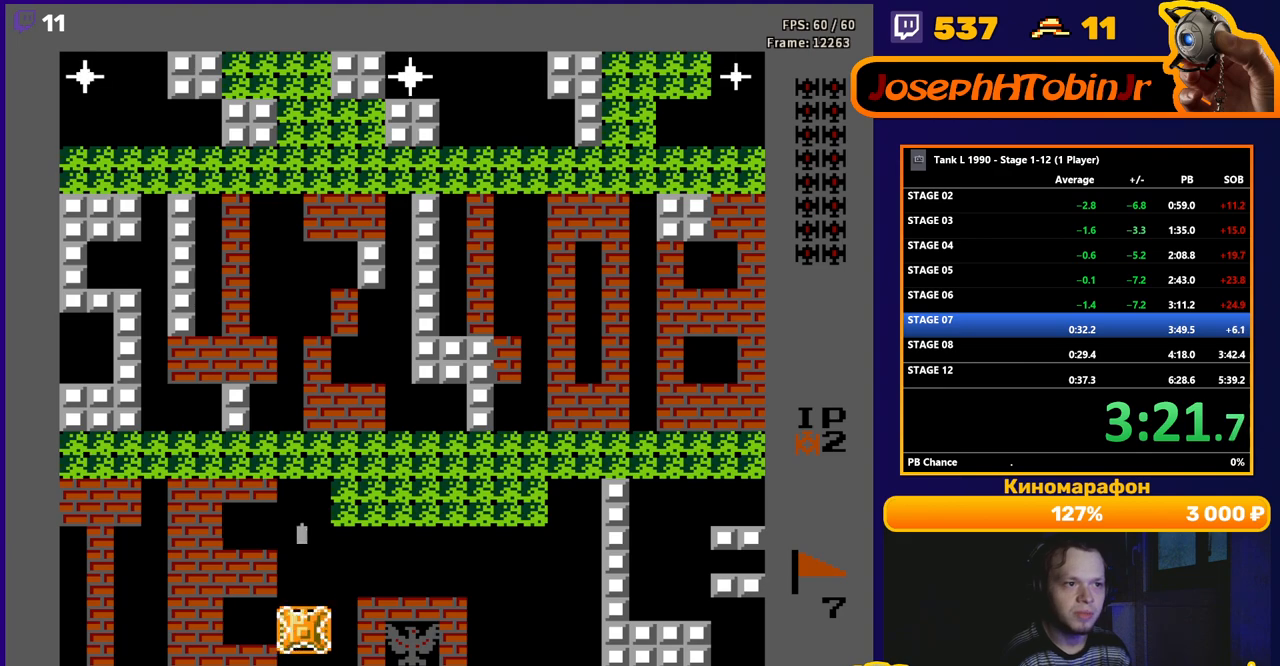
{"buttons": ["B", "DPAD_UP"], "events": []}
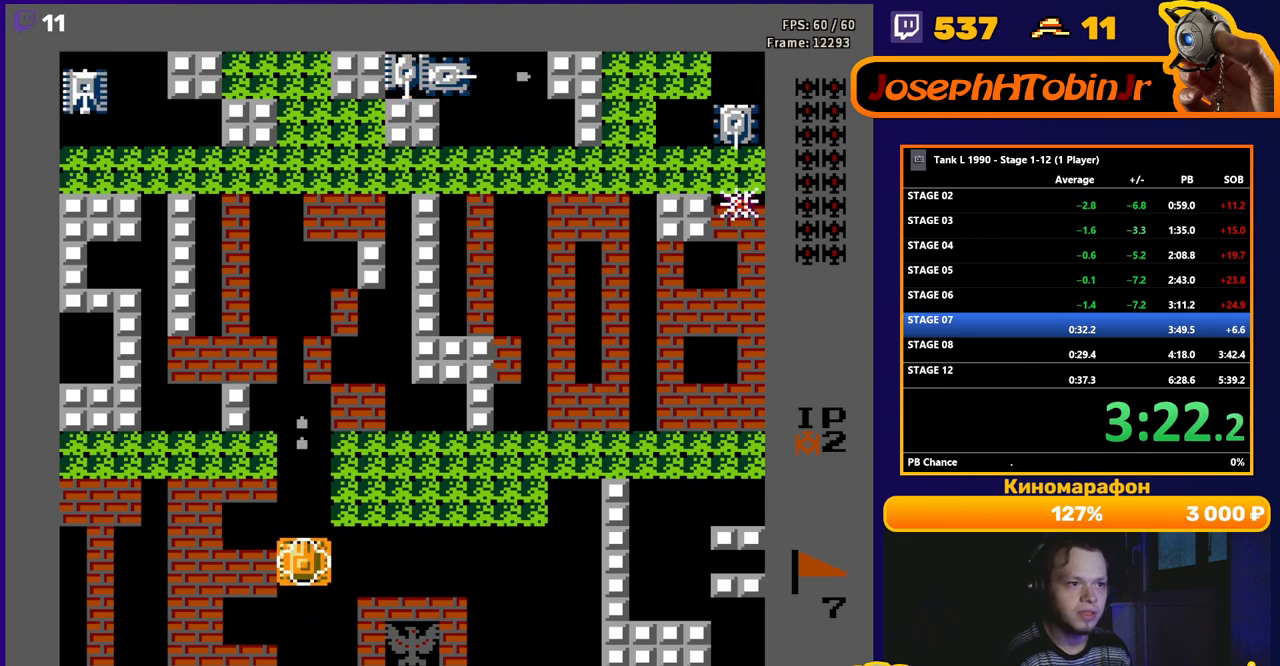
{"buttons": ["B", "DPAD_UP"], "events": []}
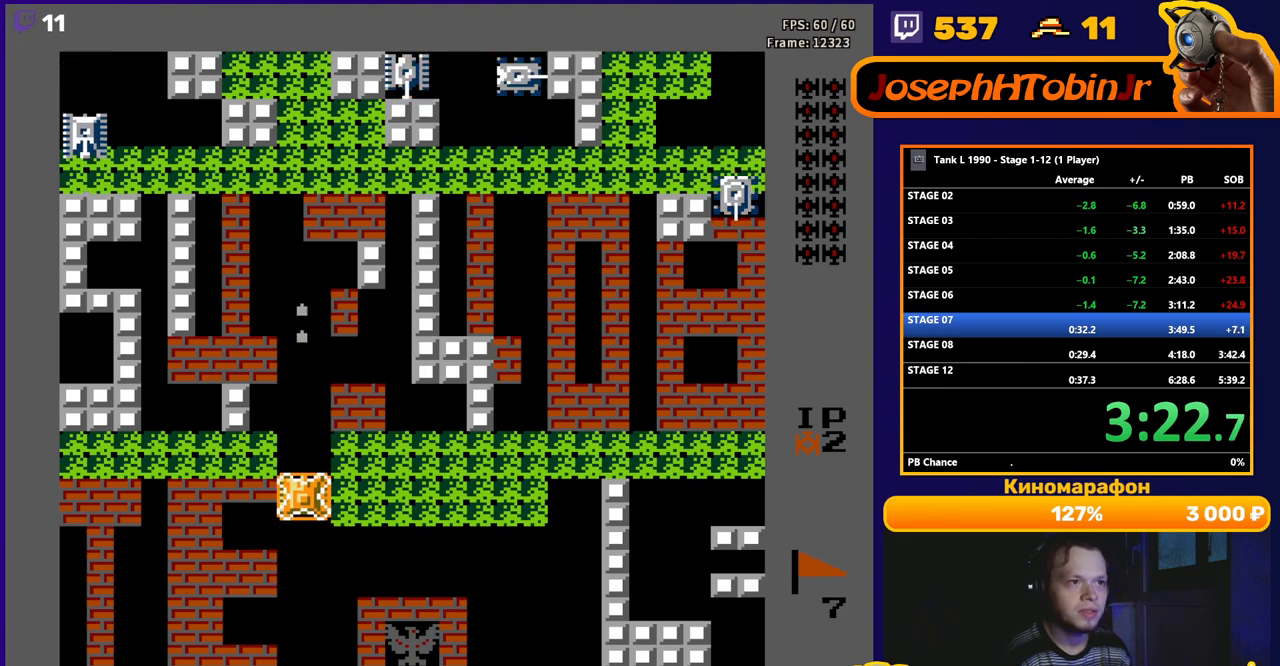
{"buttons": ["B", "DPAD_UP"], "events": []}
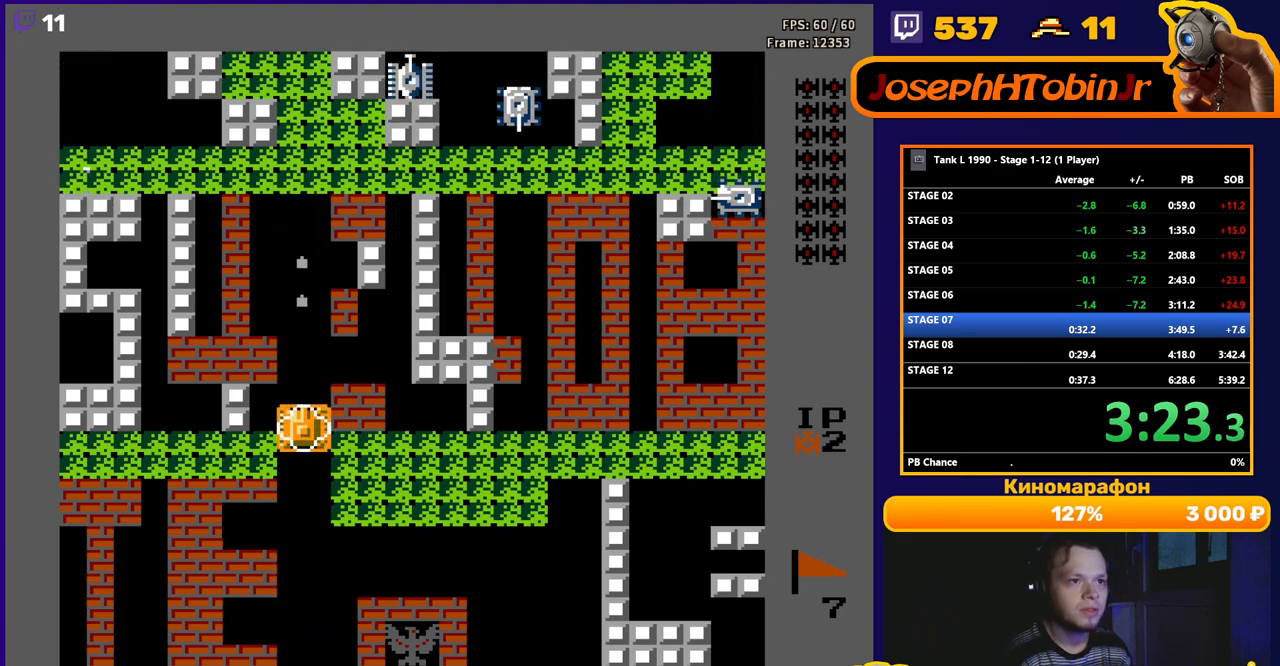
{"buttons": ["DPAD_UP"], "events": [[200, "B", "up"]]}
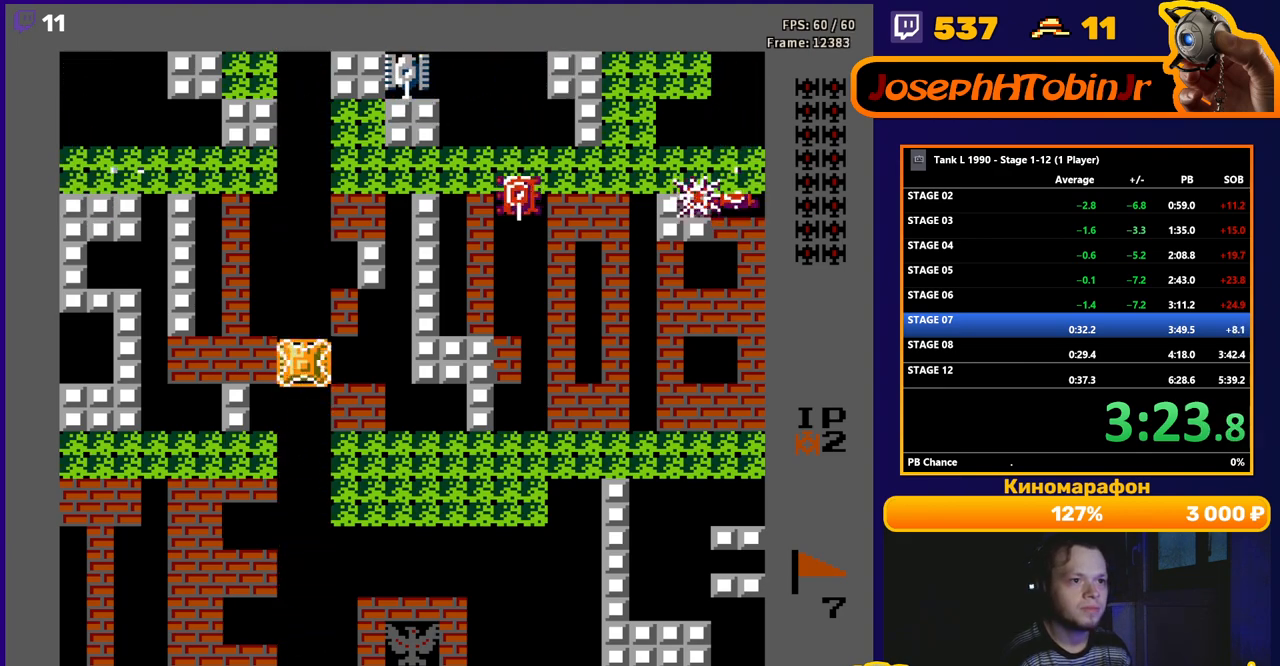
{"buttons": ["B", "DPAD_RIGHT"], "events": [[283, "DPAD_RIGHT", "down"], [317, "DPAD_UP", "up"], [333, "B", "down"]]}
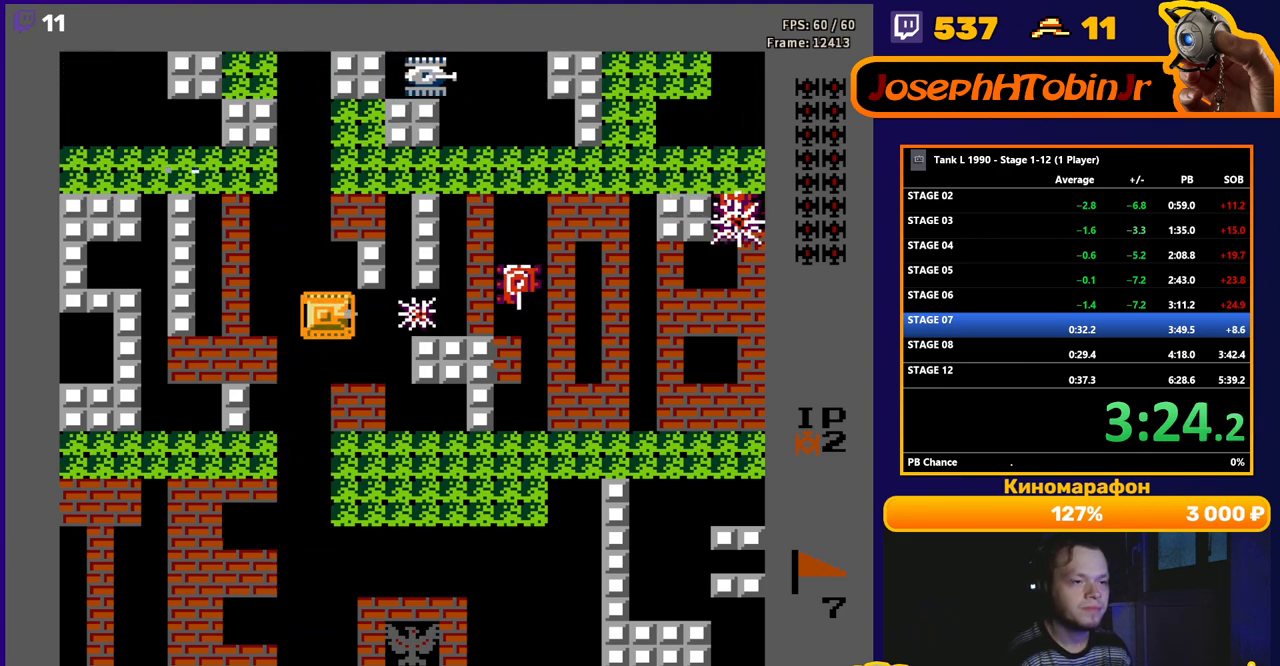
{"buttons": ["B", "DPAD_RIGHT"], "events": []}
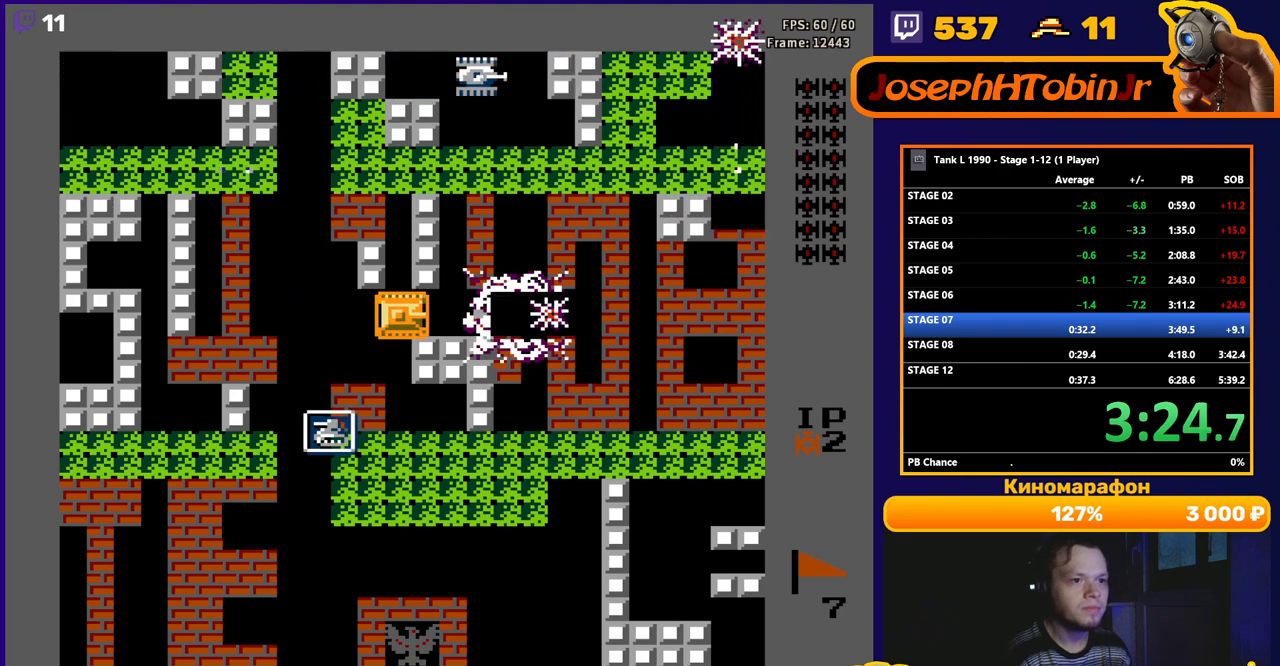
{"buttons": ["B", "DPAD_UP"], "events": [[17, "B", "up"], [167, "DPAD_UP", "down"], [183, "DPAD_RIGHT", "up"], [217, "B", "down"]]}
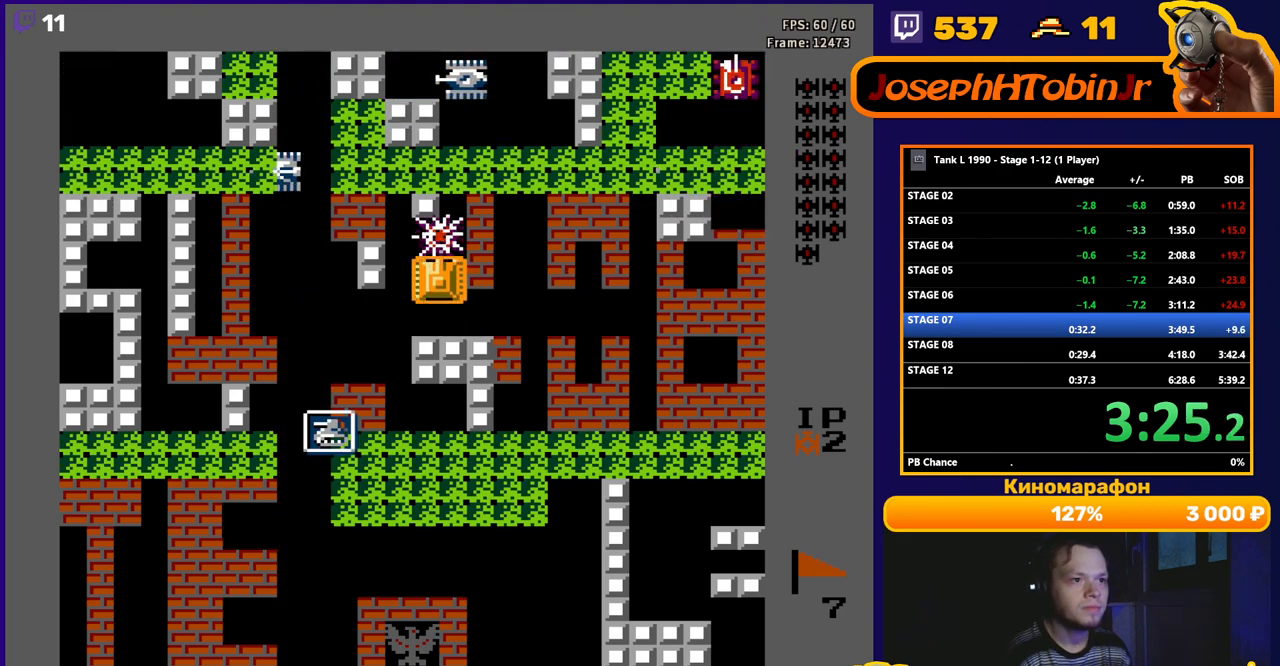
{"buttons": ["B"], "events": [[367, "DPAD_UP", "up"]]}
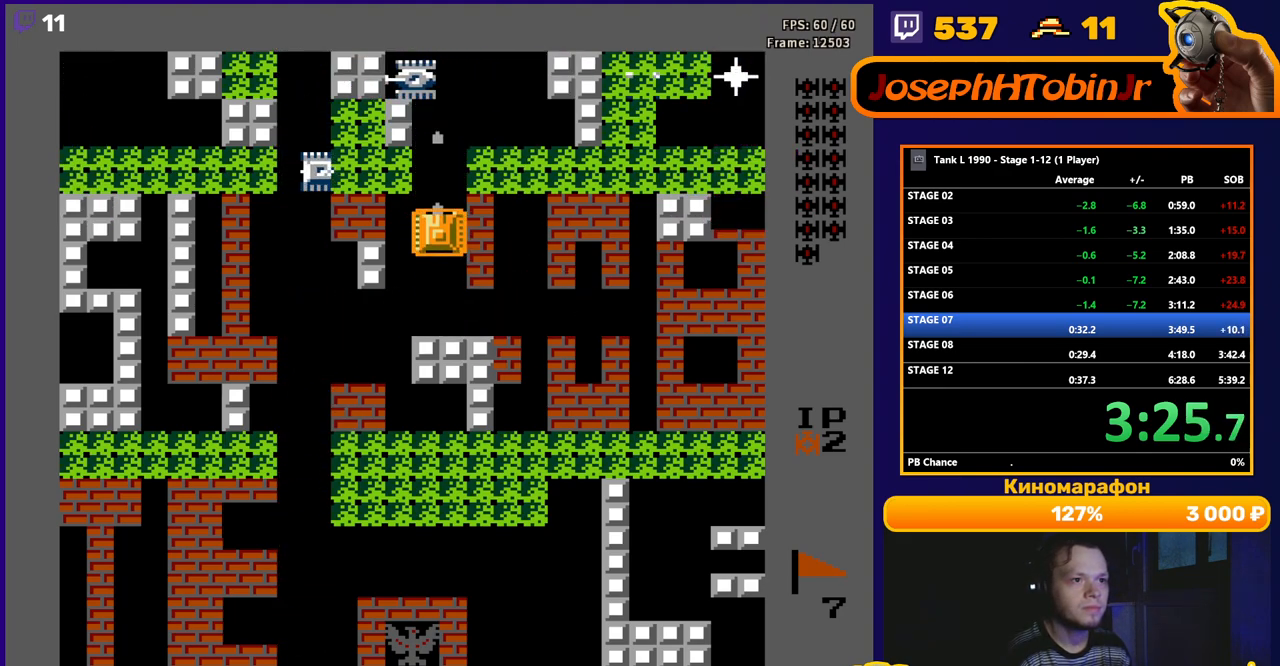
{"buttons": ["B"], "events": []}
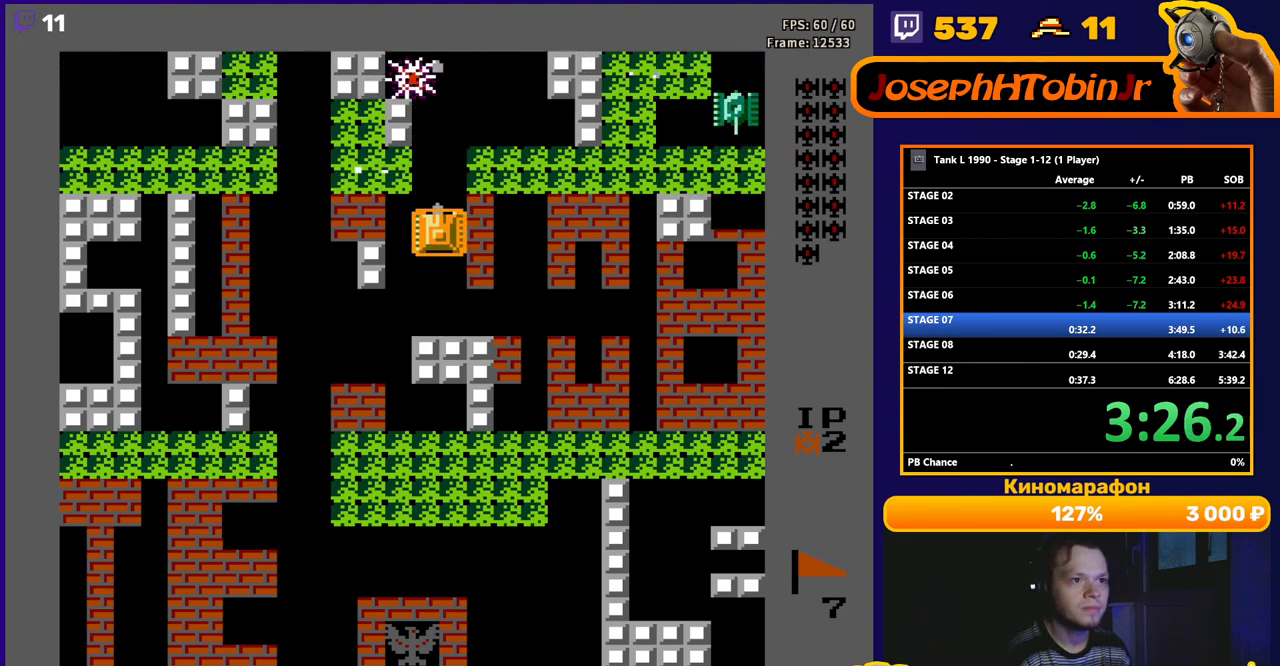
{"buttons": ["B", "DPAD_UP"], "events": [[250, "DPAD_UP", "down"]]}
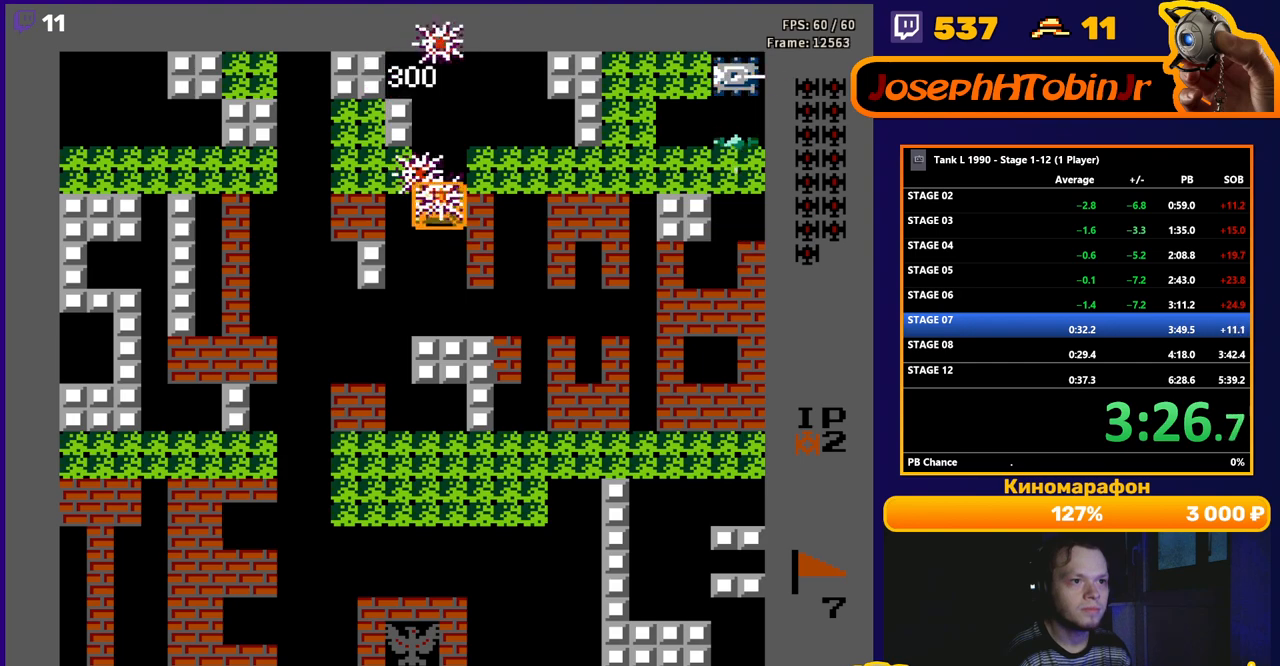
{"buttons": ["B", "DPAD_RIGHT"], "events": [[117, "B", "up"], [233, "DPAD_RIGHT", "down"], [267, "B", "down"], [267, "DPAD_UP", "up"]]}
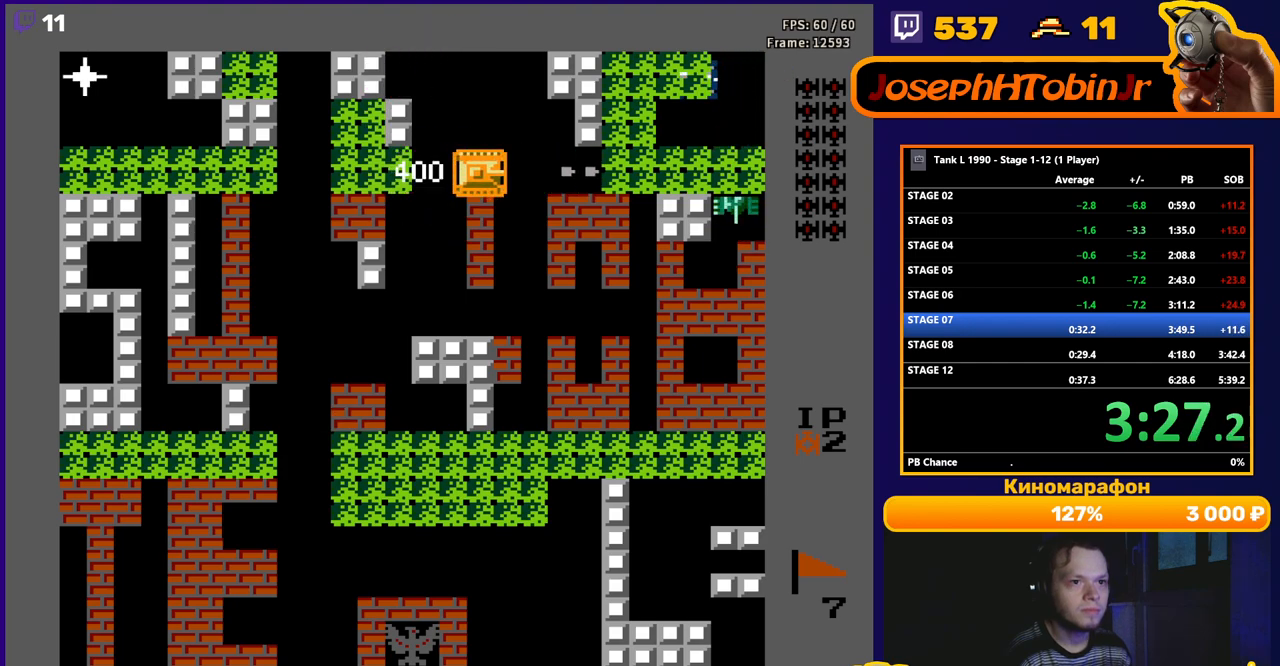
{"buttons": ["DPAD_RIGHT"], "events": [[167, "DPAD_RIGHT", "up"], [250, "DPAD_RIGHT", "down"], [383, "B", "up"]]}
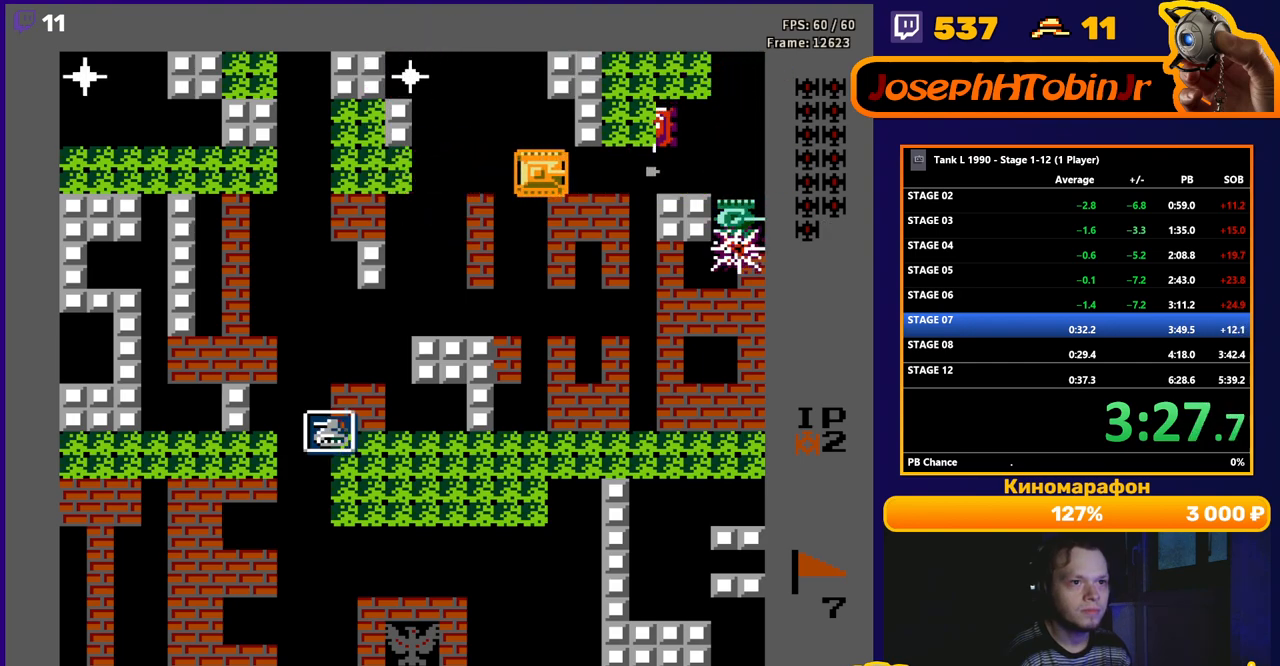
{"buttons": ["B", "DPAD_RIGHT"], "events": [[150, "B", "down"]]}
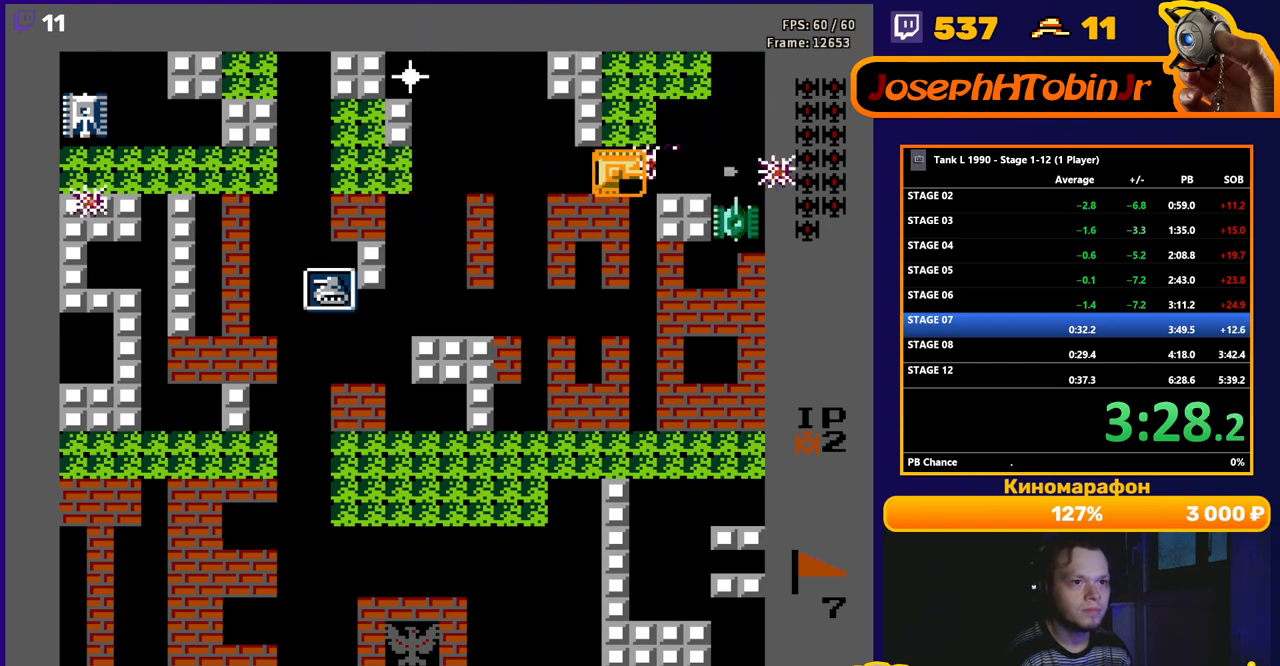
{"buttons": ["DPAD_DOWN"], "events": [[17, "DPAD_RIGHT", "up"], [83, "B", "up"], [133, "DPAD_LEFT", "down"], [167, "DPAD_DOWN", "down"], [167, "DPAD_LEFT", "up"], [267, "B", "down"], [483, "B", "up"]]}
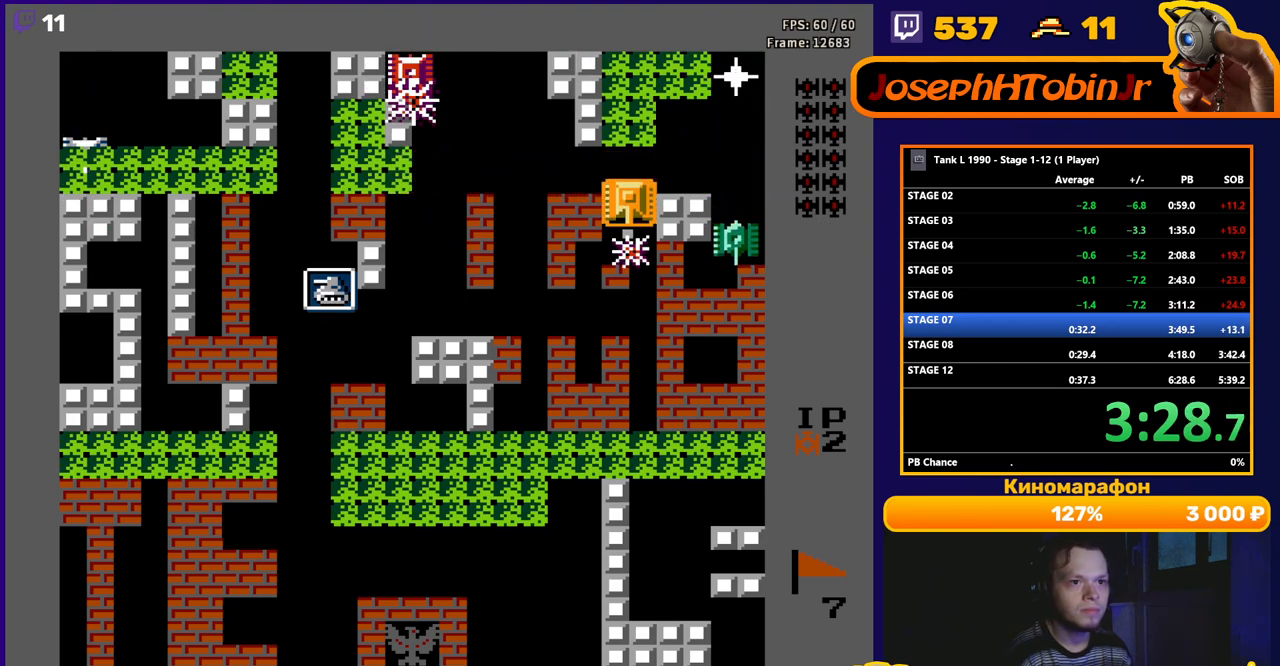
{"buttons": ["B"], "events": [[150, "DPAD_DOWN", "up"], [150, "DPAD_RIGHT", "down"], [167, "B", "down"], [317, "DPAD_RIGHT", "up"]]}
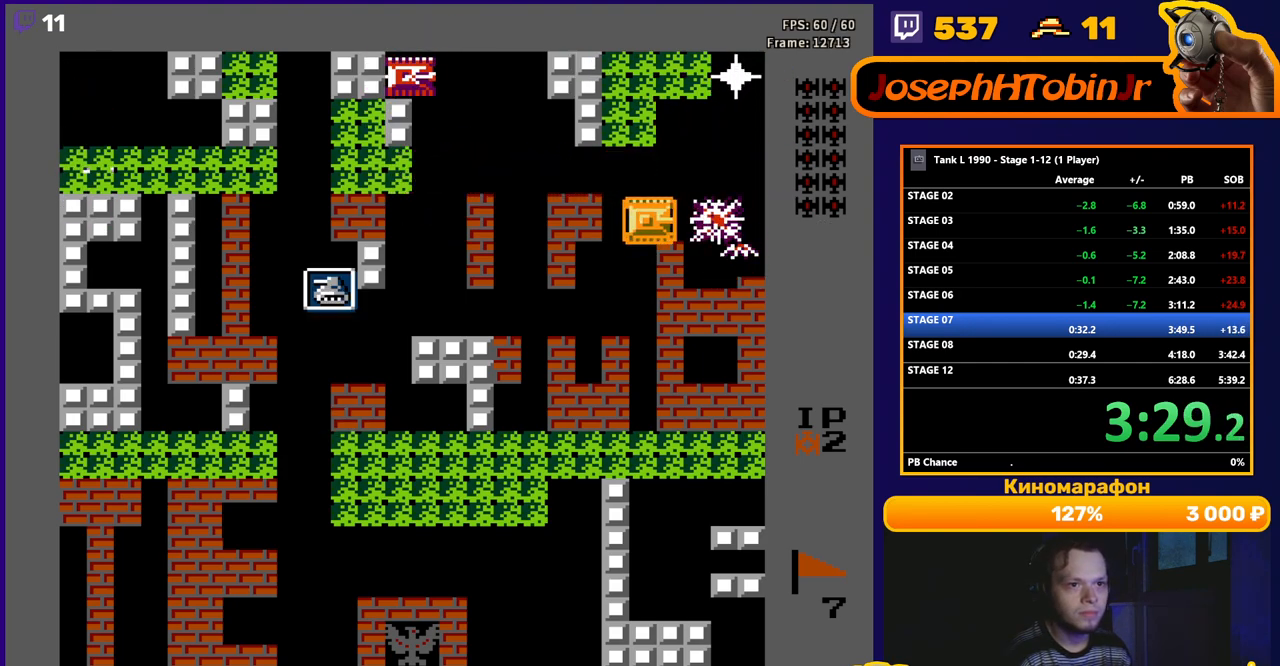
{"buttons": ["DPAD_LEFT"], "events": [[33, "DPAD_UP", "down"], [100, "B", "up"], [417, "DPAD_LEFT", "down"], [417, "DPAD_UP", "up"]]}
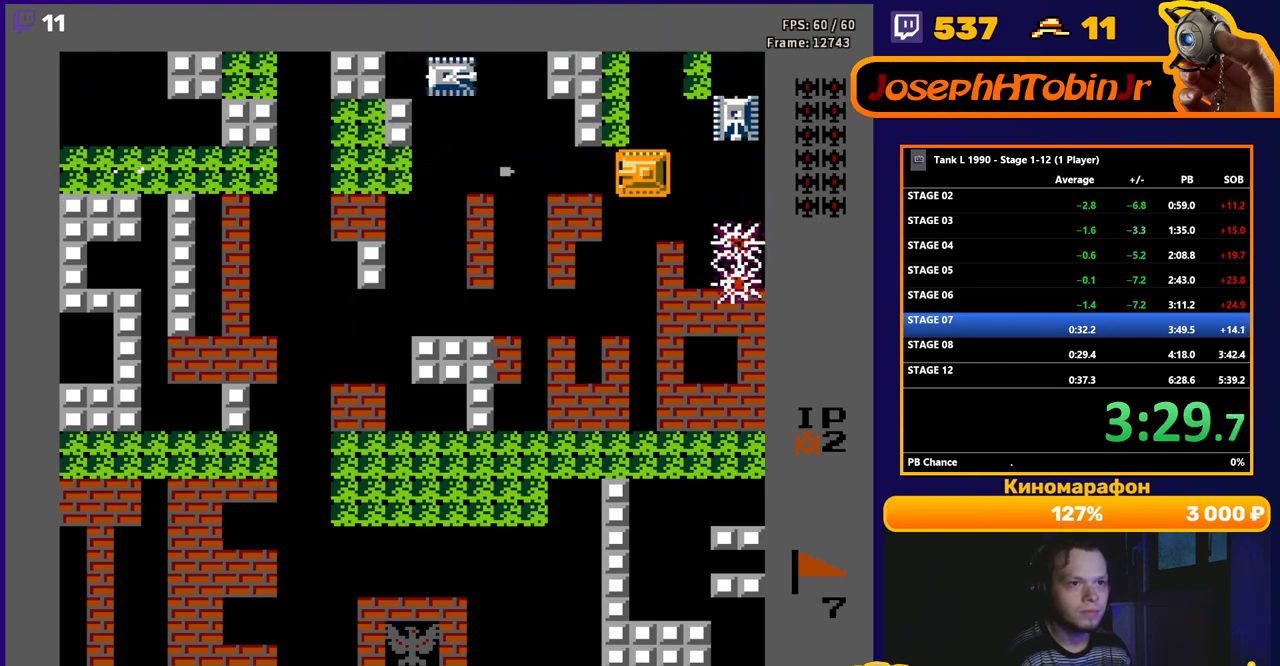
{"buttons": ["B", "DPAD_RIGHT"], "events": [[17, "A", "down"], [33, "B", "down"], [33, "DPAD_LEFT", "up"], [83, "A", "up"], [317, "DPAD_RIGHT", "down"], [367, "B", "up"], [500, "B", "down"]]}
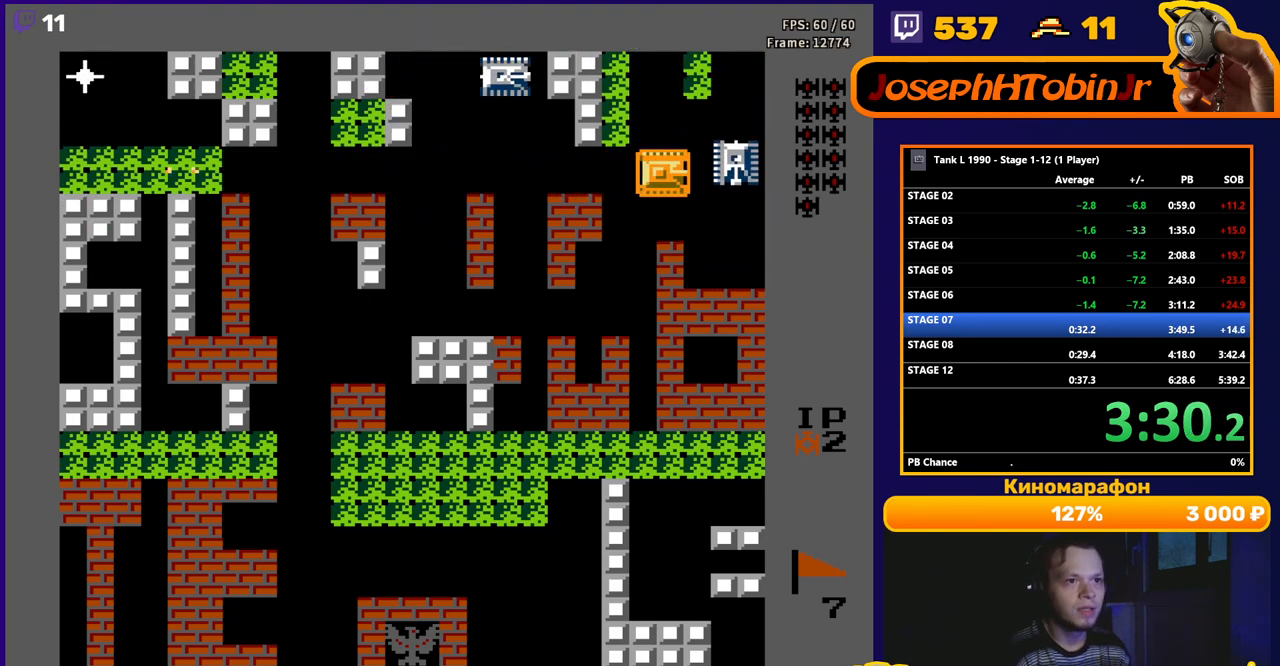
{"buttons": ["B", "DPAD_LEFT"], "events": [[200, "DPAD_RIGHT", "up"], [300, "B", "up"], [300, "DPAD_LEFT", "down"], [367, "B", "down"]]}
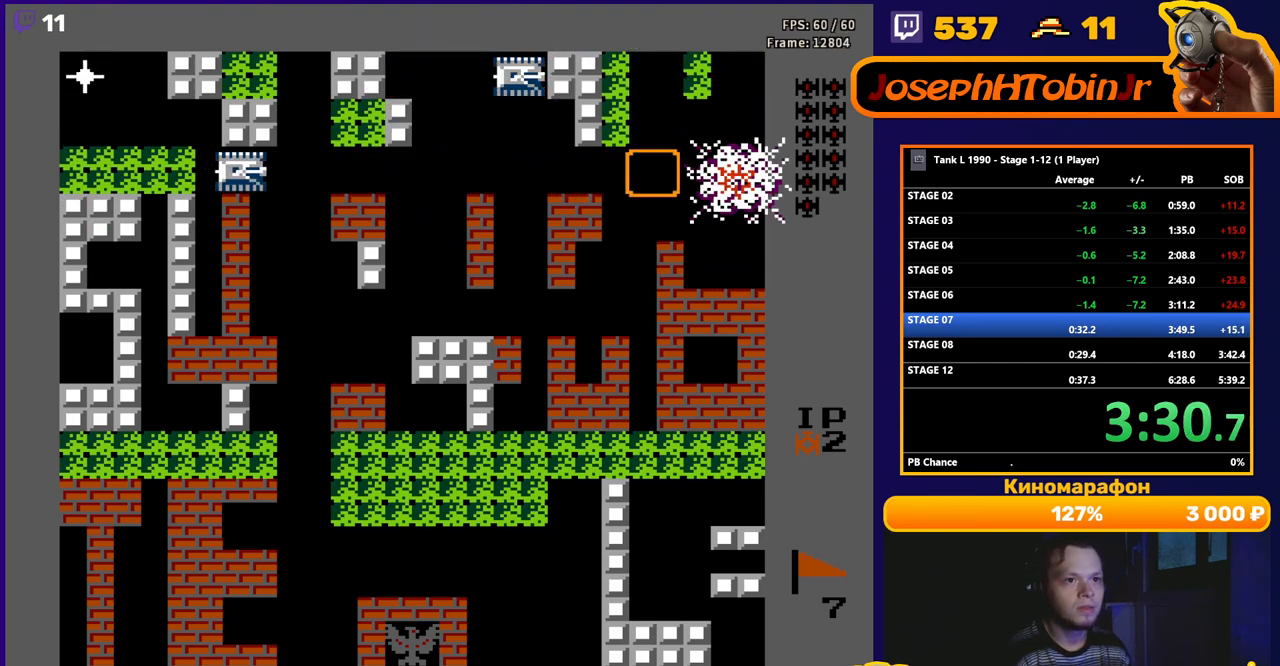
{"buttons": ["B", "DPAD_LEFT"], "events": []}
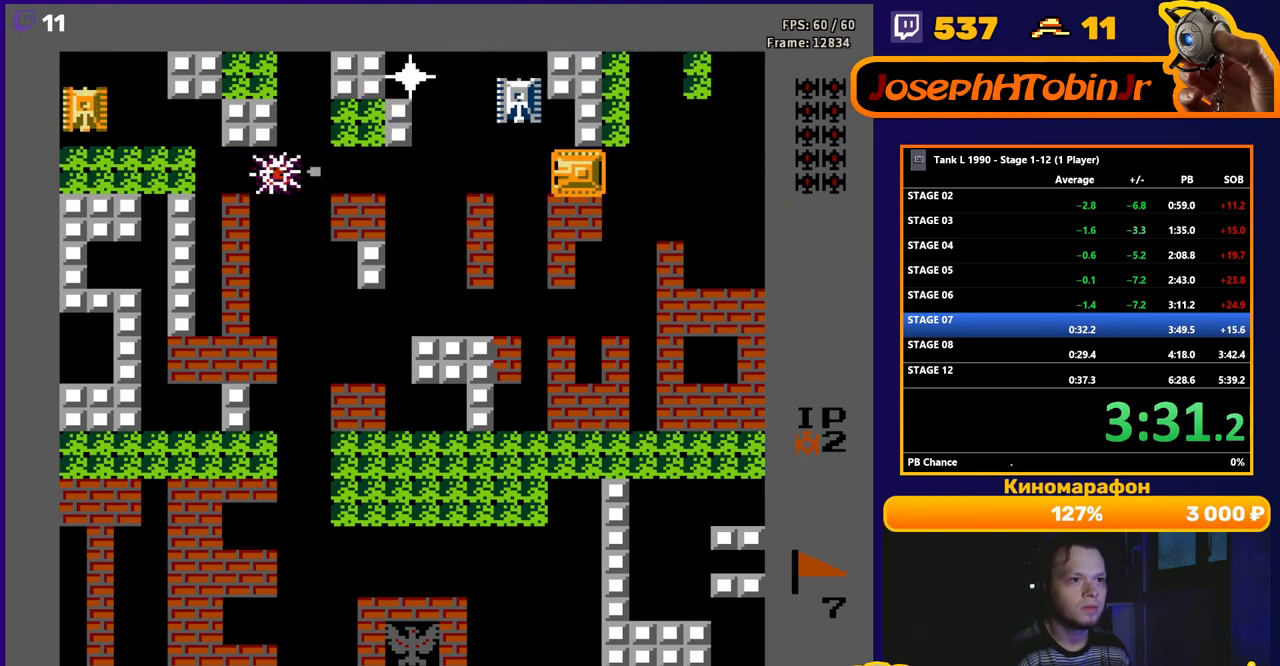
{"buttons": ["B", "DPAD_LEFT"], "events": [[50, "DPAD_LEFT", "up"], [100, "B", "up"], [117, "DPAD_RIGHT", "down"], [383, "DPAD_RIGHT", "up"], [450, "DPAD_LEFT", "down"], [483, "B", "down"]]}
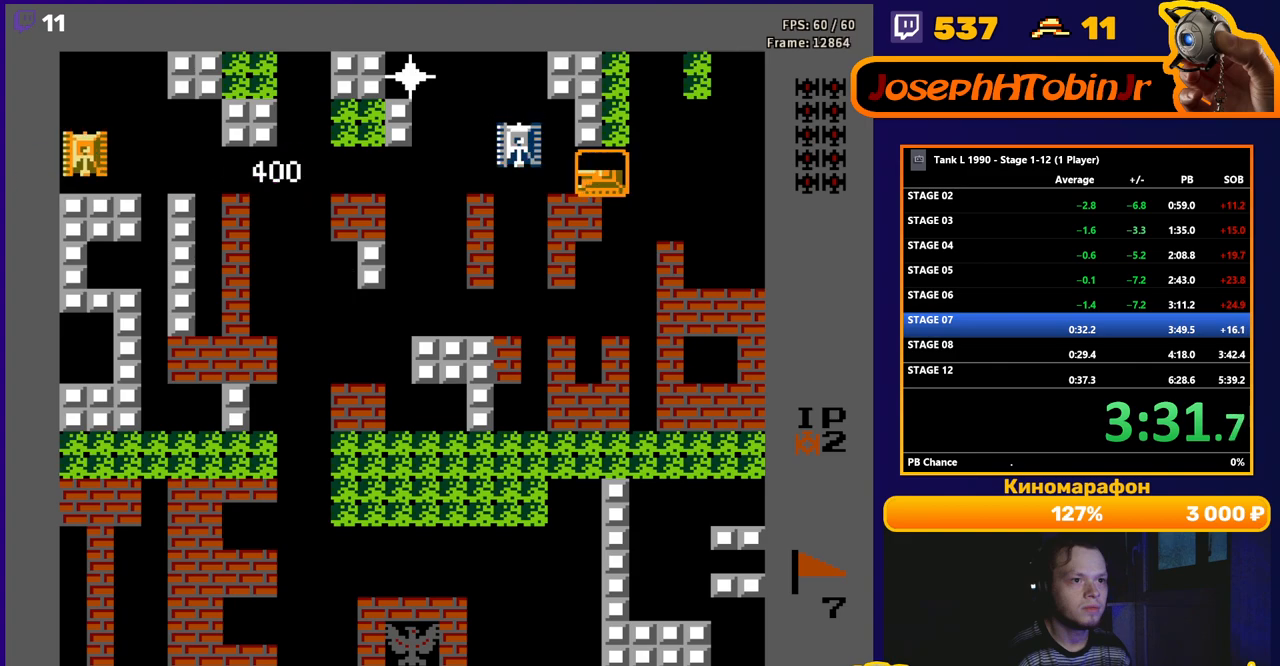
{"buttons": ["B", "DPAD_LEFT"], "events": []}
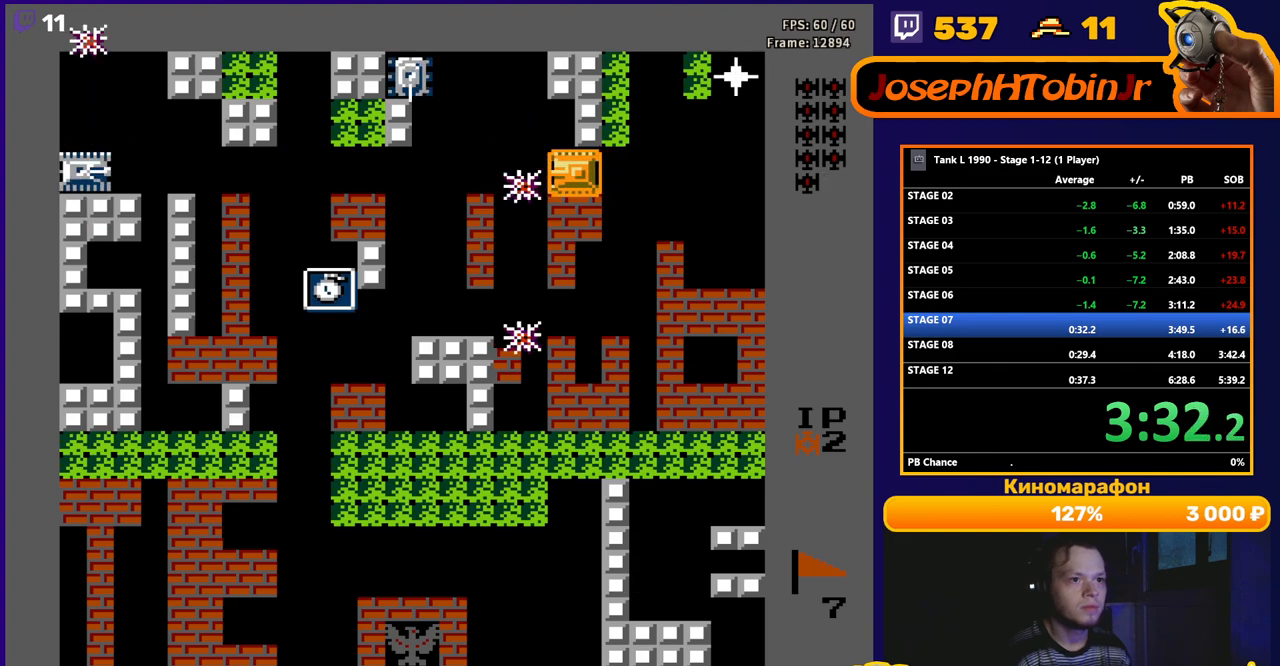
{"buttons": ["DPAD_LEFT"], "events": [[217, "DPAD_LEFT", "up"], [367, "DPAD_LEFT", "down"], [483, "B", "up"]]}